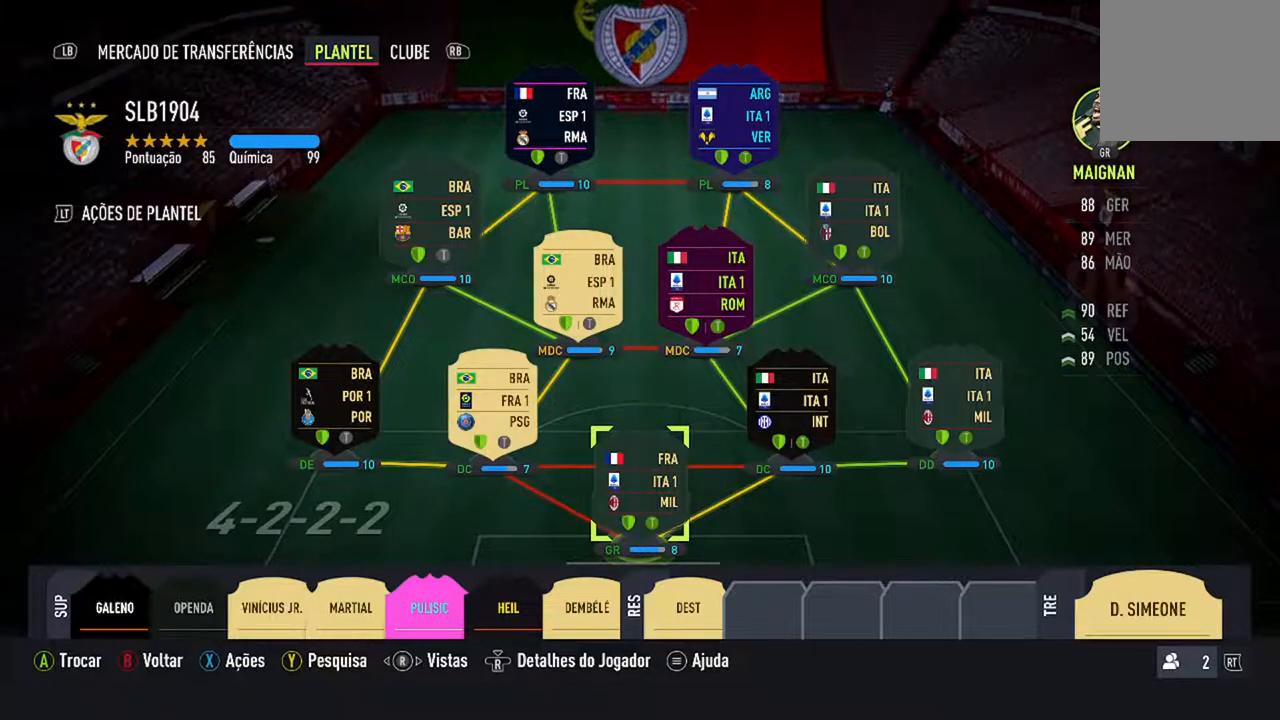
Gameplay with a controller (Xbox layout); each line is a JSON object with the inputs held at the frame after it. "events" lists button and stick changes between this image and that frame as [ms after this image, input, new state], when the widget could be followed in between. Not read: L2 L3.
{"buttons": ["DPAD_UP"], "left_stick": "center", "right_stick": "center", "events": [[400, "DPAD_UP", "down"]]}
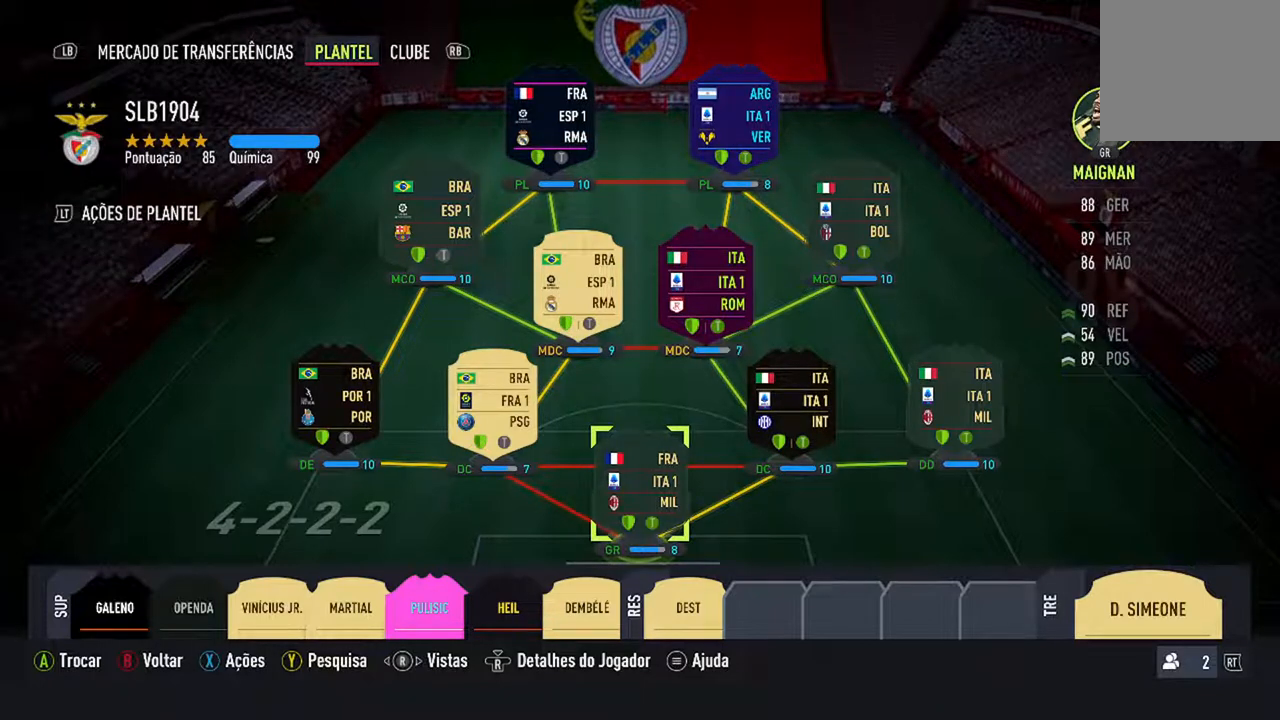
{"buttons": ["DPAD_UP"], "left_stick": "center", "right_stick": "center", "events": [[133, "DPAD_UP", "up"], [400, "DPAD_UP", "down"]]}
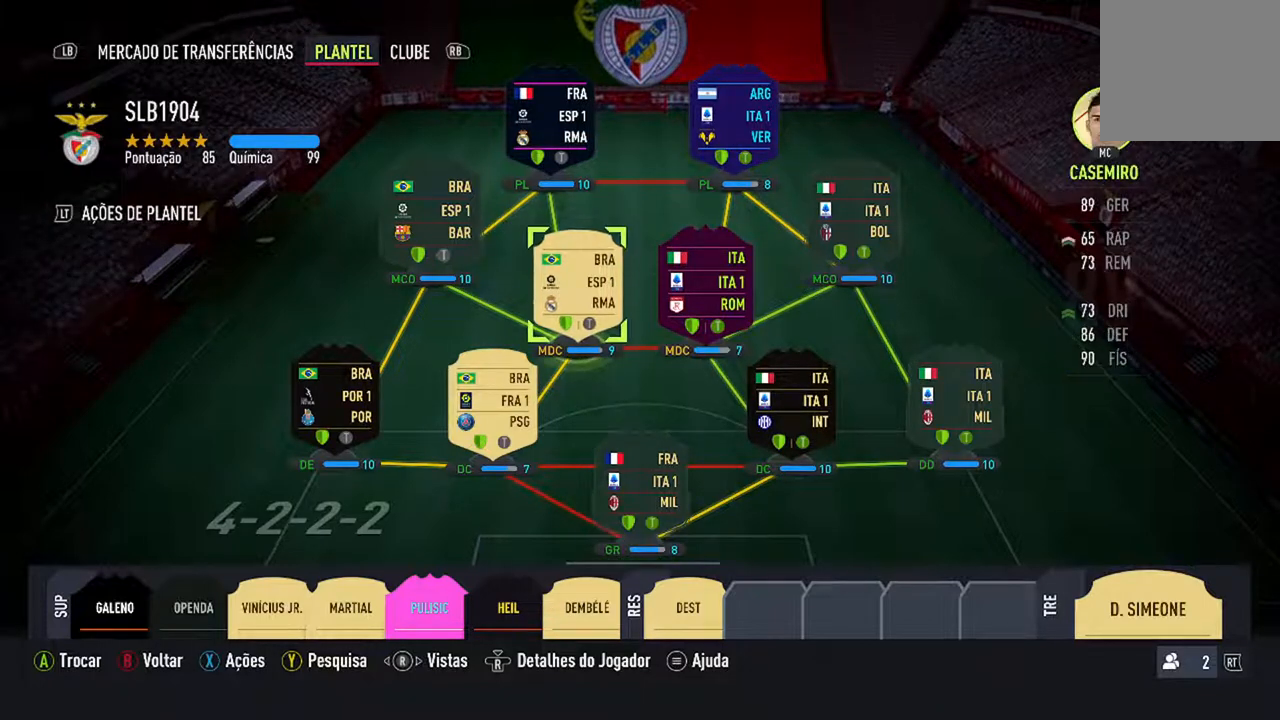
{"buttons": ["DPAD_RIGHT"], "left_stick": "center", "right_stick": "center", "events": [[33, "DPAD_UP", "up"], [400, "DPAD_RIGHT", "down"]]}
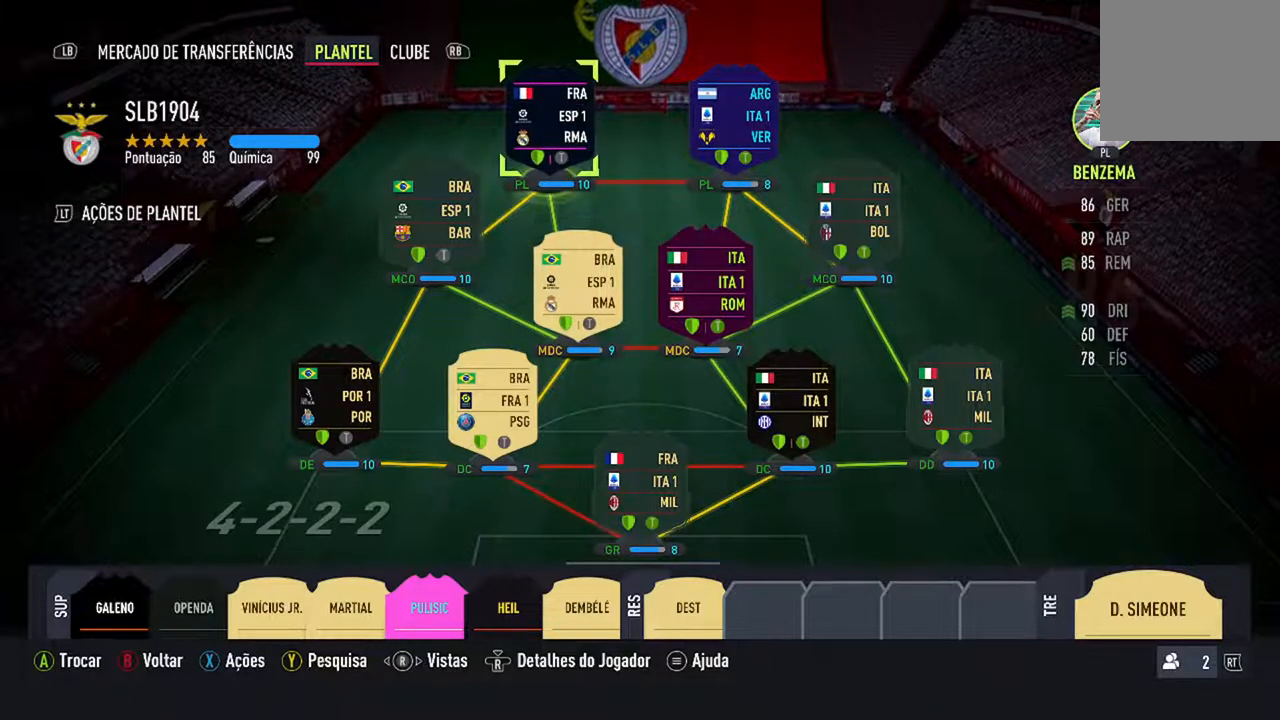
{"buttons": [], "left_stick": "center", "right_stick": "center", "events": [[33, "DPAD_RIGHT", "up"]]}
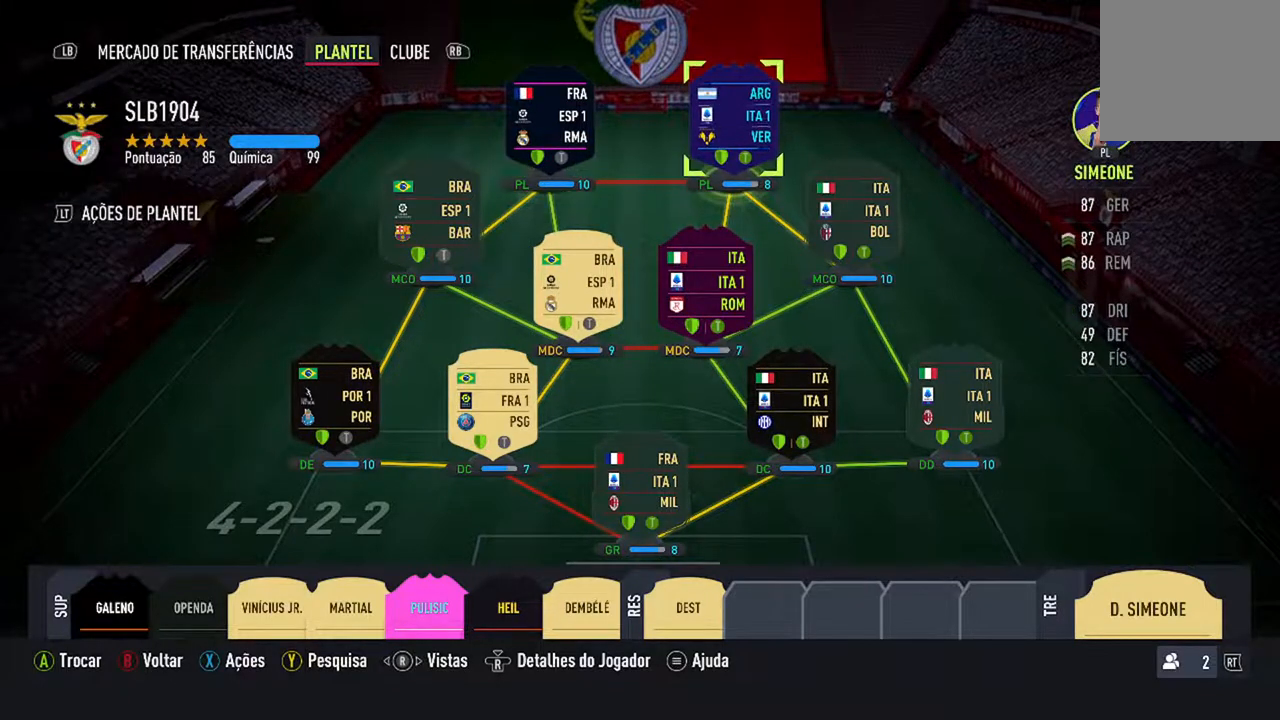
{"buttons": [], "left_stick": "center", "right_stick": "center", "events": []}
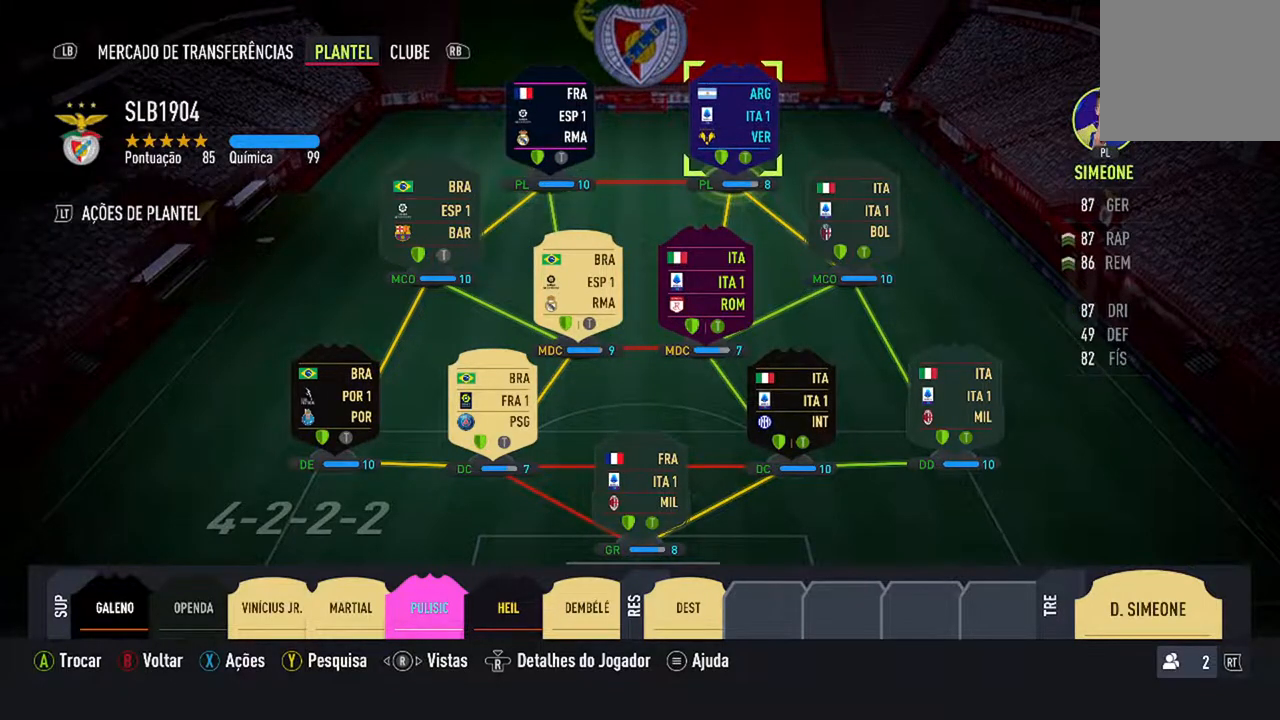
{"buttons": [], "left_stick": "center", "right_stick": "center", "events": [[33, "right_stick", "right"], [233, "right_stick", "center"]]}
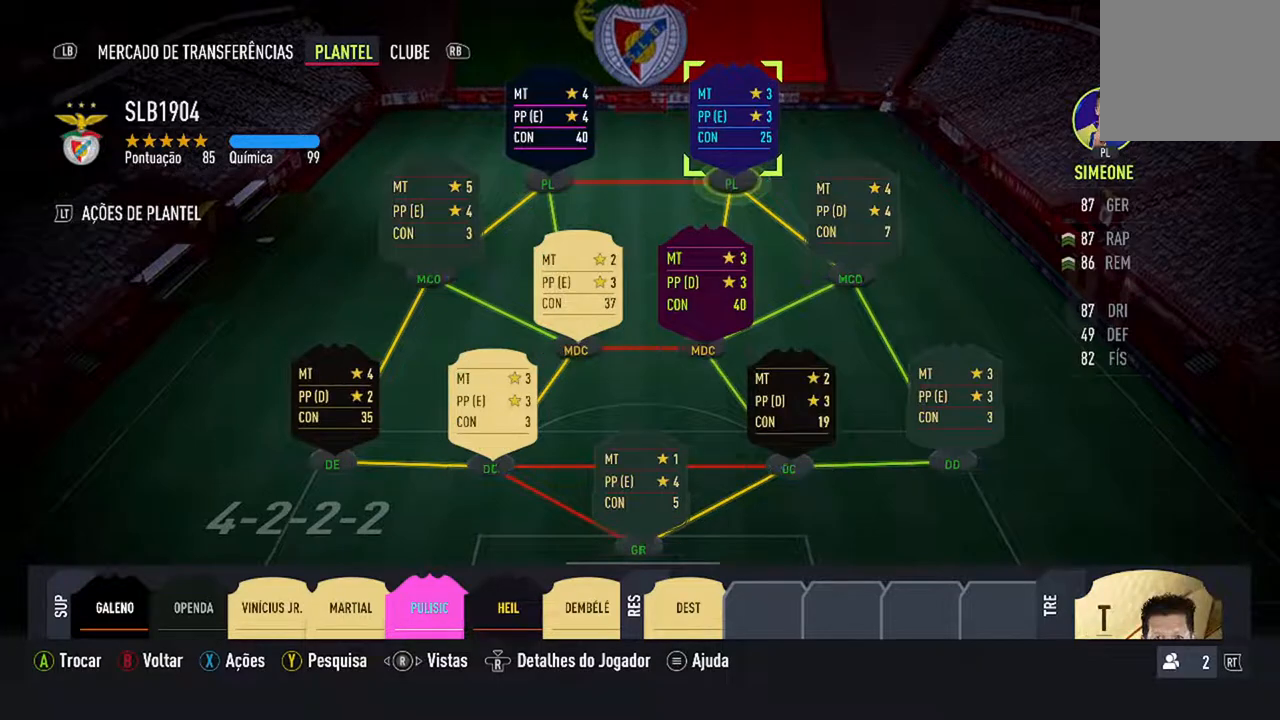
{"buttons": [], "left_stick": "center", "right_stick": "center", "events": [[100, "right_stick", "right"], [300, "right_stick", "center"]]}
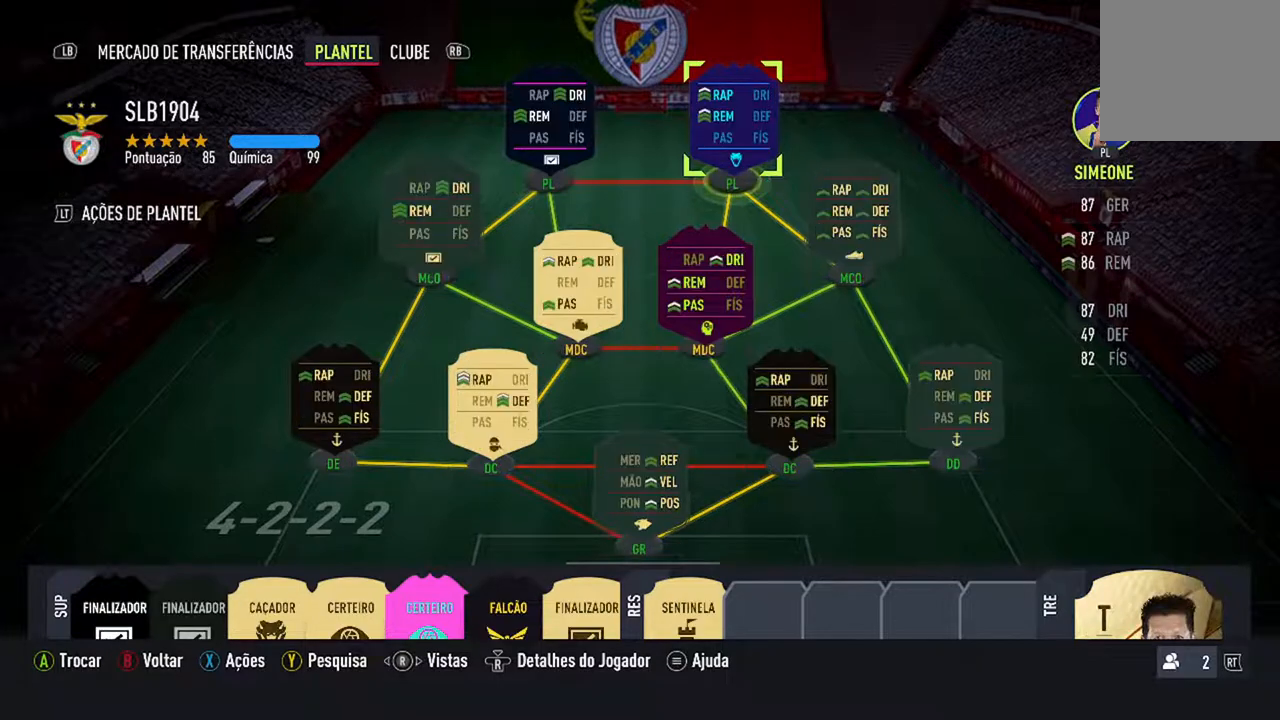
{"buttons": [], "left_stick": "center", "right_stick": "center", "events": [[267, "right_stick", "right"], [400, "right_stick", "center"]]}
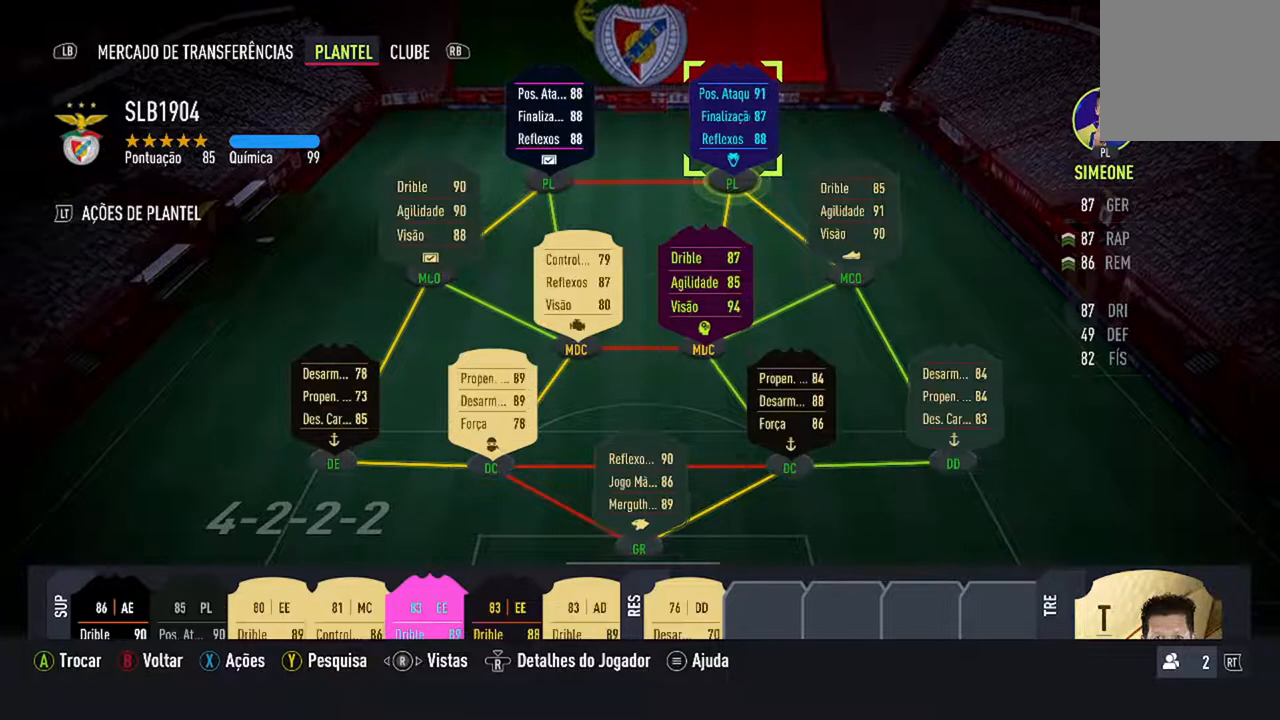
{"buttons": [], "left_stick": "center", "right_stick": "right", "events": [[467, "right_stick", "right"]]}
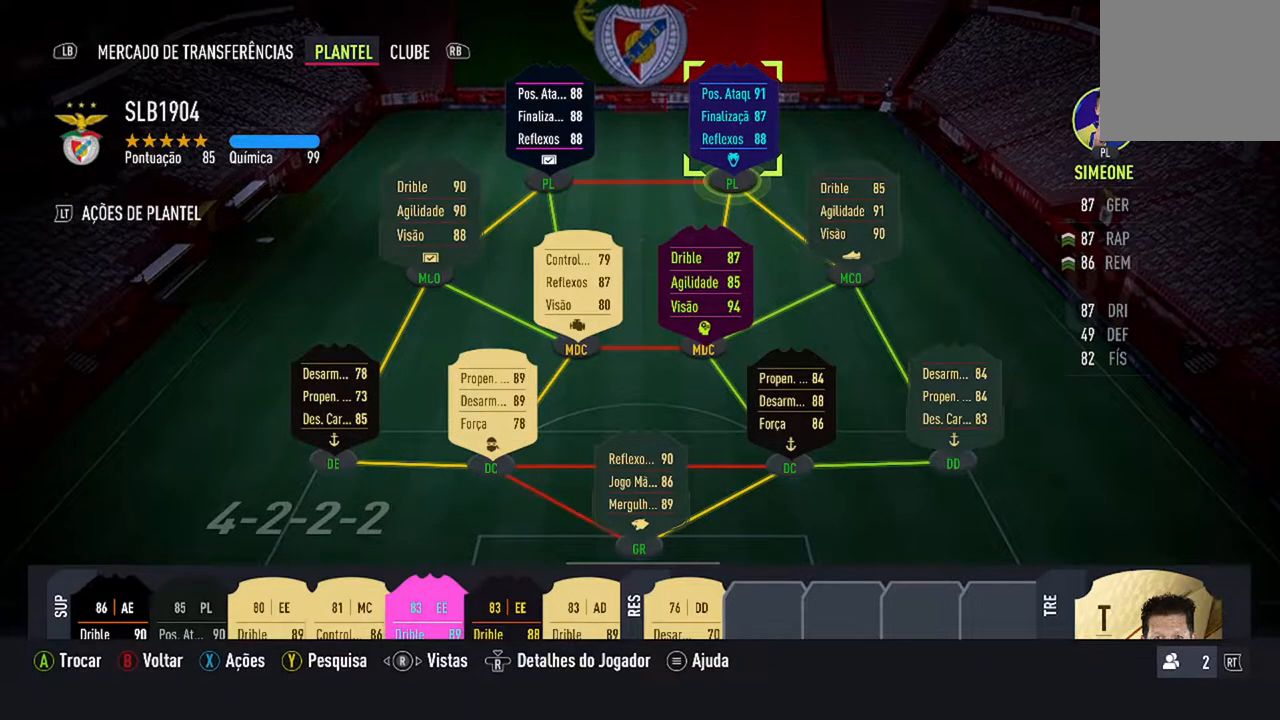
{"buttons": [], "left_stick": "center", "right_stick": "center", "events": [[200, "right_stick", "center"]]}
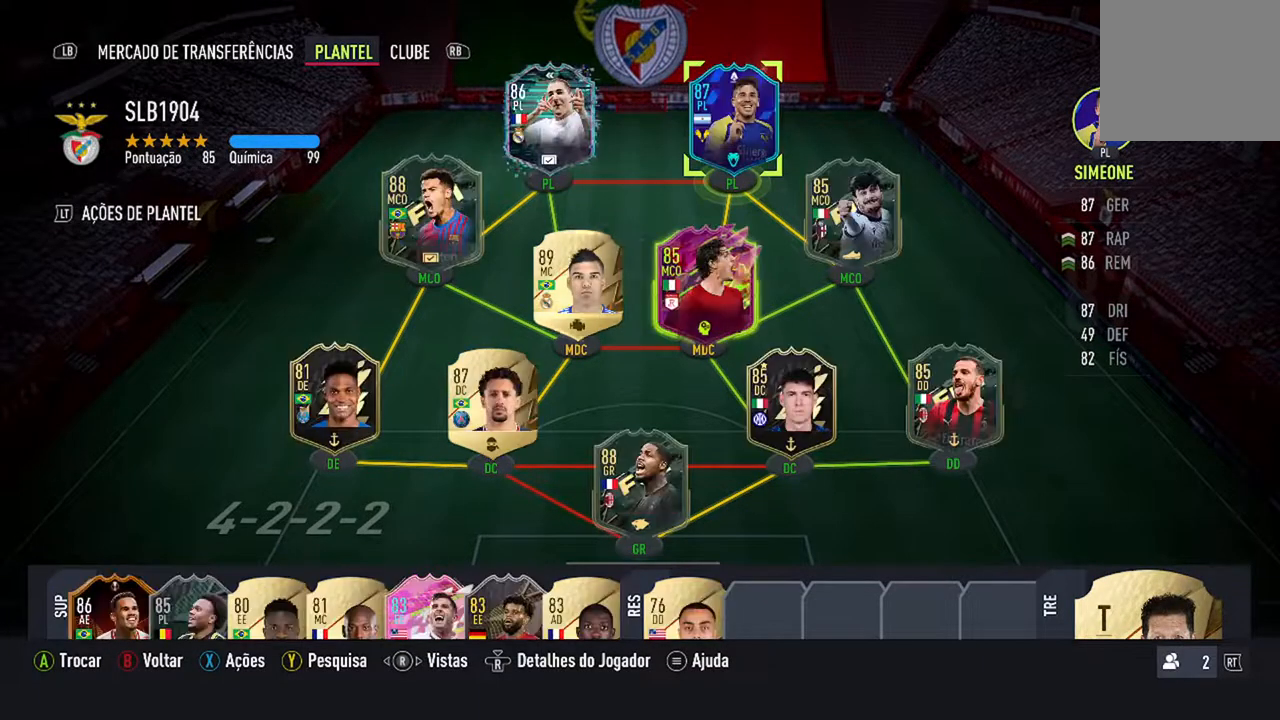
{"buttons": [], "left_stick": "center", "right_stick": "center", "events": []}
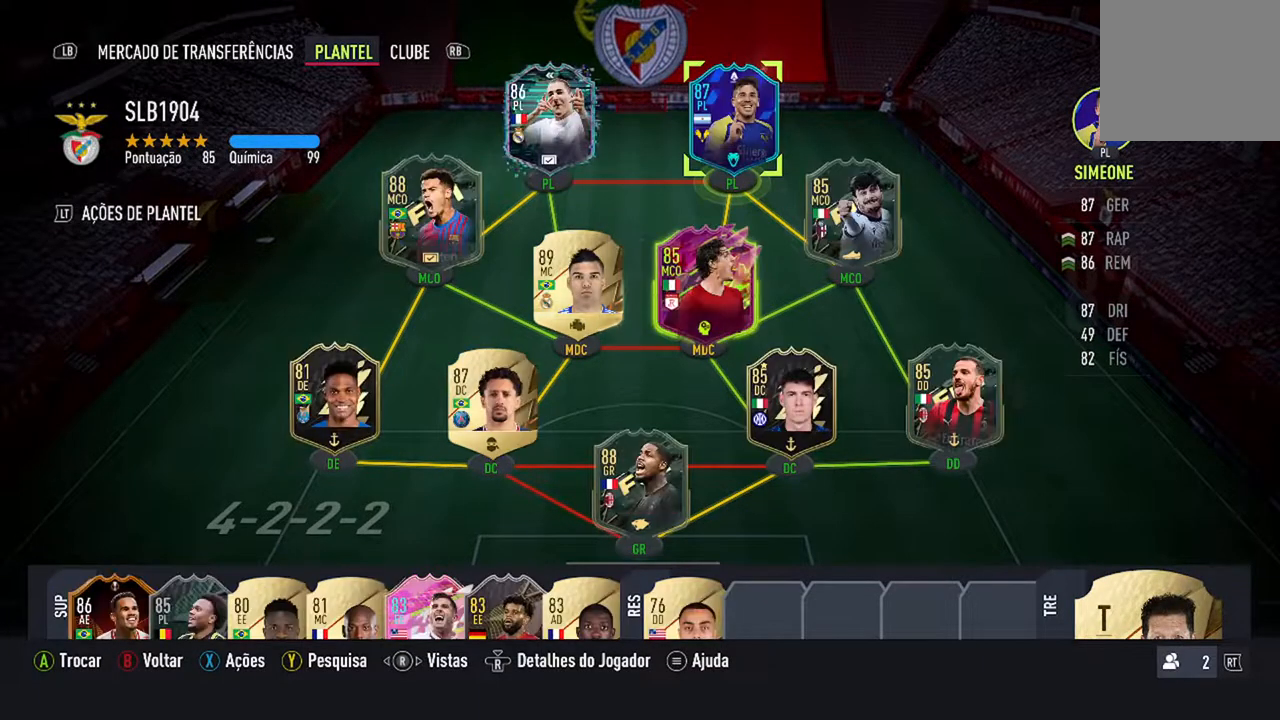
{"buttons": [], "left_stick": "center", "right_stick": "center", "events": []}
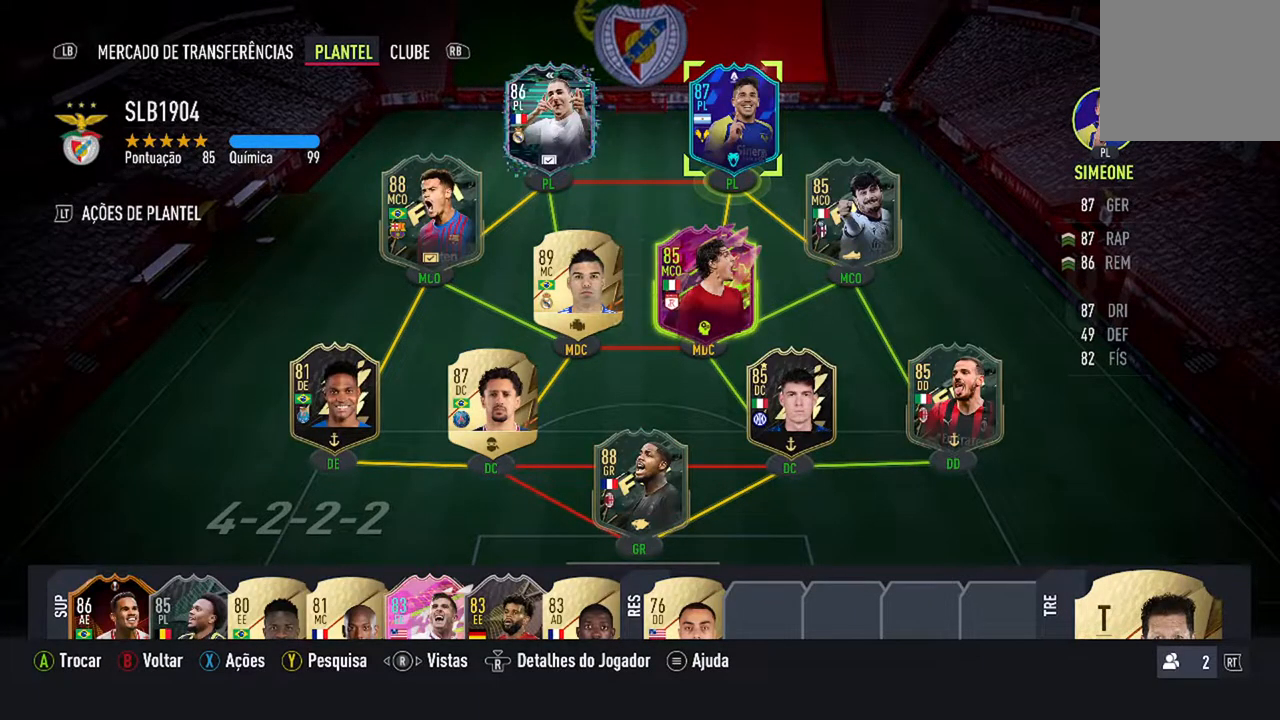
{"buttons": ["DPAD_DOWN"], "left_stick": "center", "right_stick": "center", "events": [[500, "DPAD_DOWN", "down"]]}
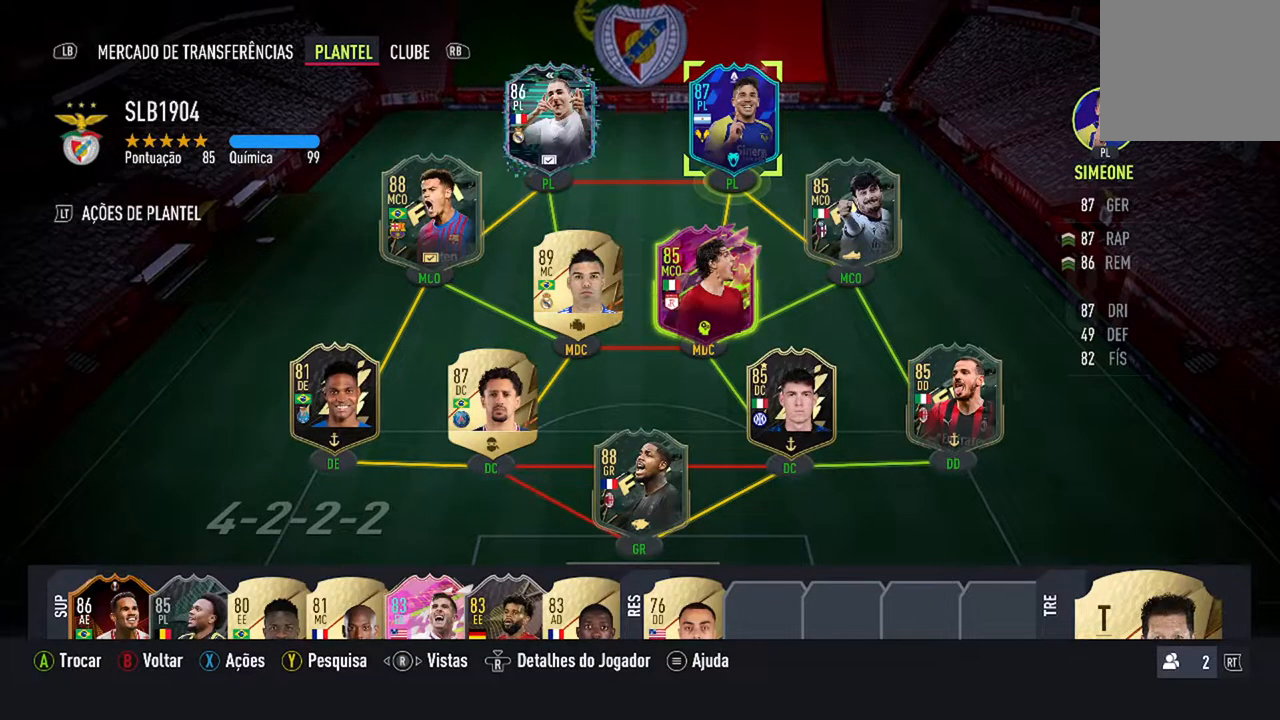
{"buttons": [], "left_stick": "center", "right_stick": "center", "events": [[167, "DPAD_DOWN", "up"]]}
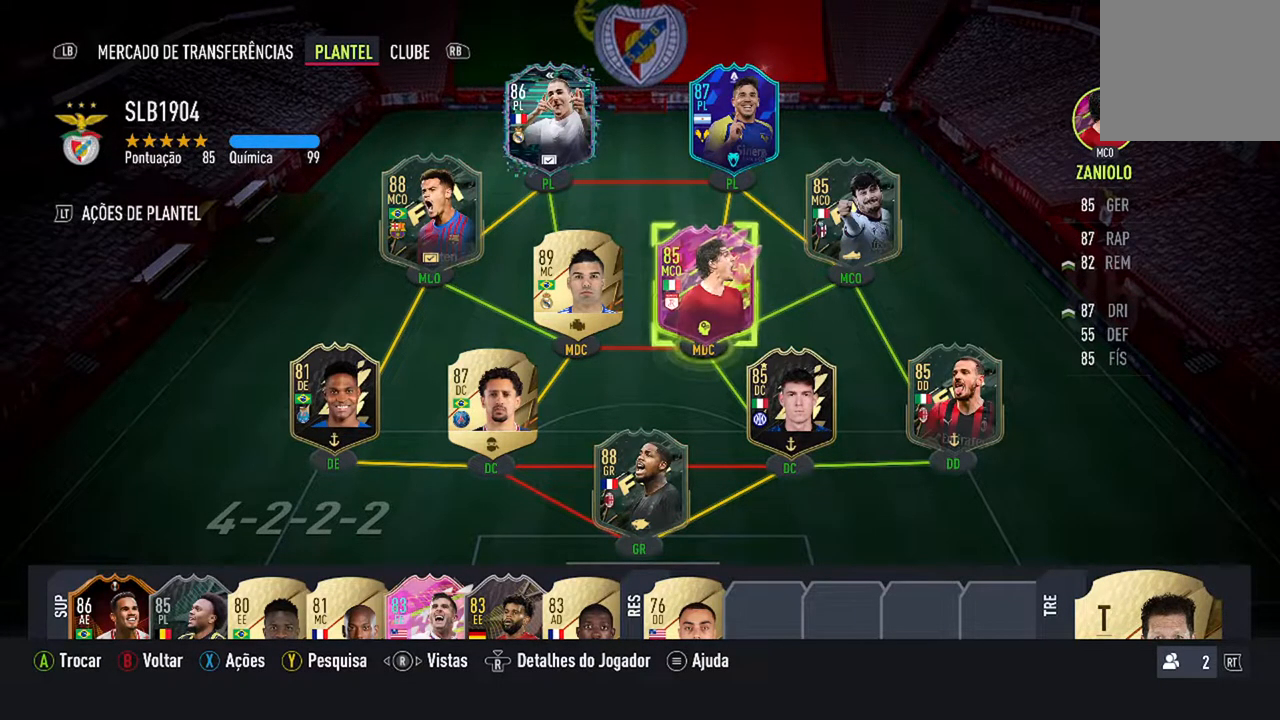
{"buttons": [], "left_stick": "center", "right_stick": "center", "events": []}
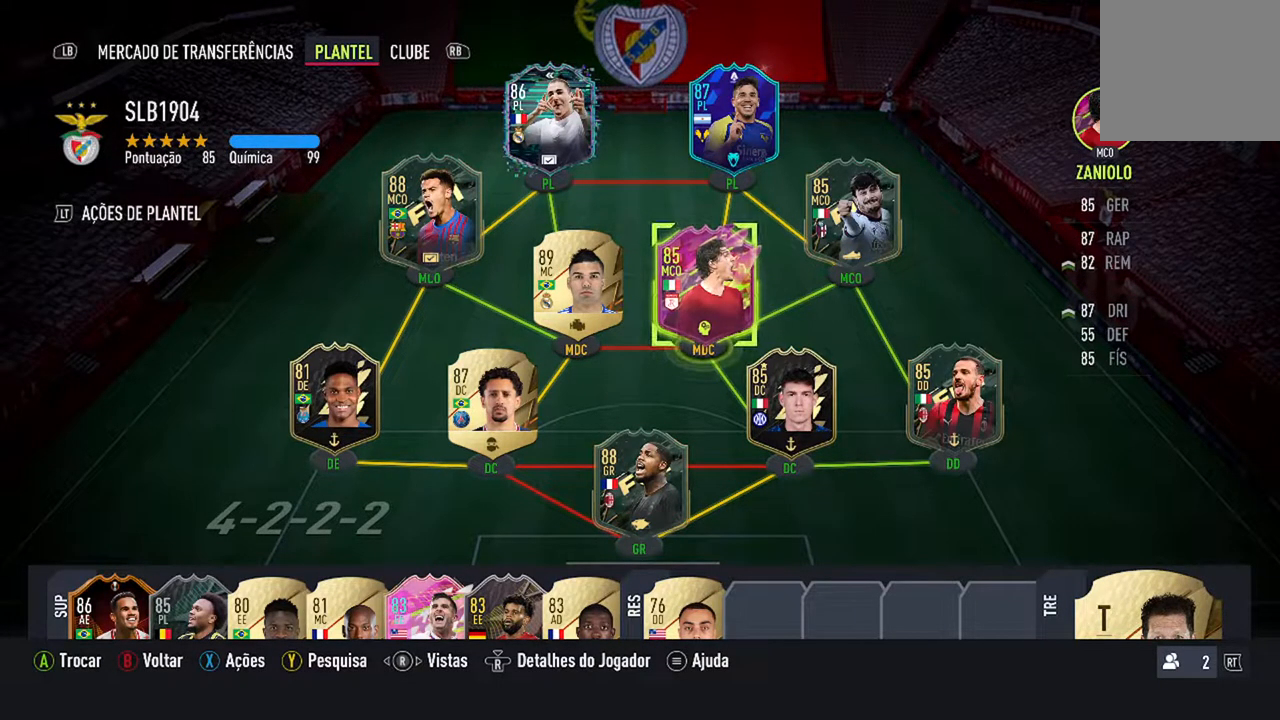
{"buttons": ["DPAD_RIGHT"], "left_stick": "center", "right_stick": "center", "events": [[333, "DPAD_RIGHT", "down"]]}
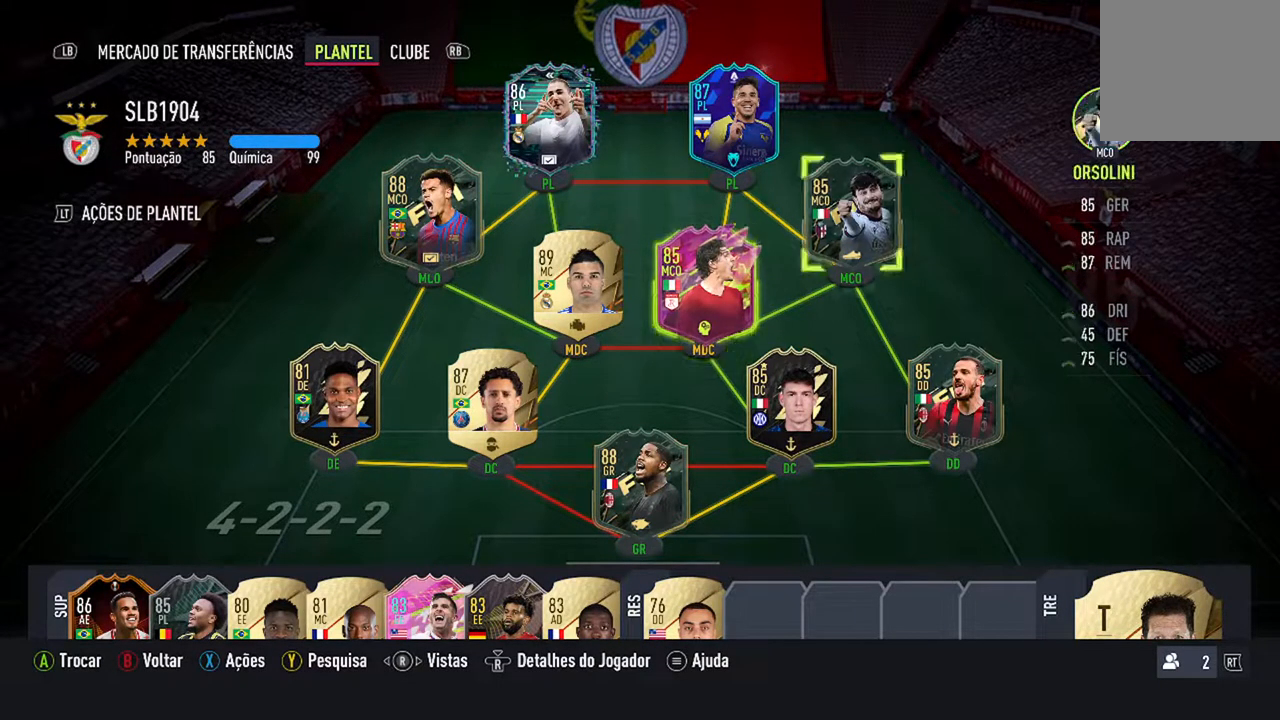
{"buttons": [], "left_stick": "center", "right_stick": "center", "events": [[33, "DPAD_RIGHT", "up"]]}